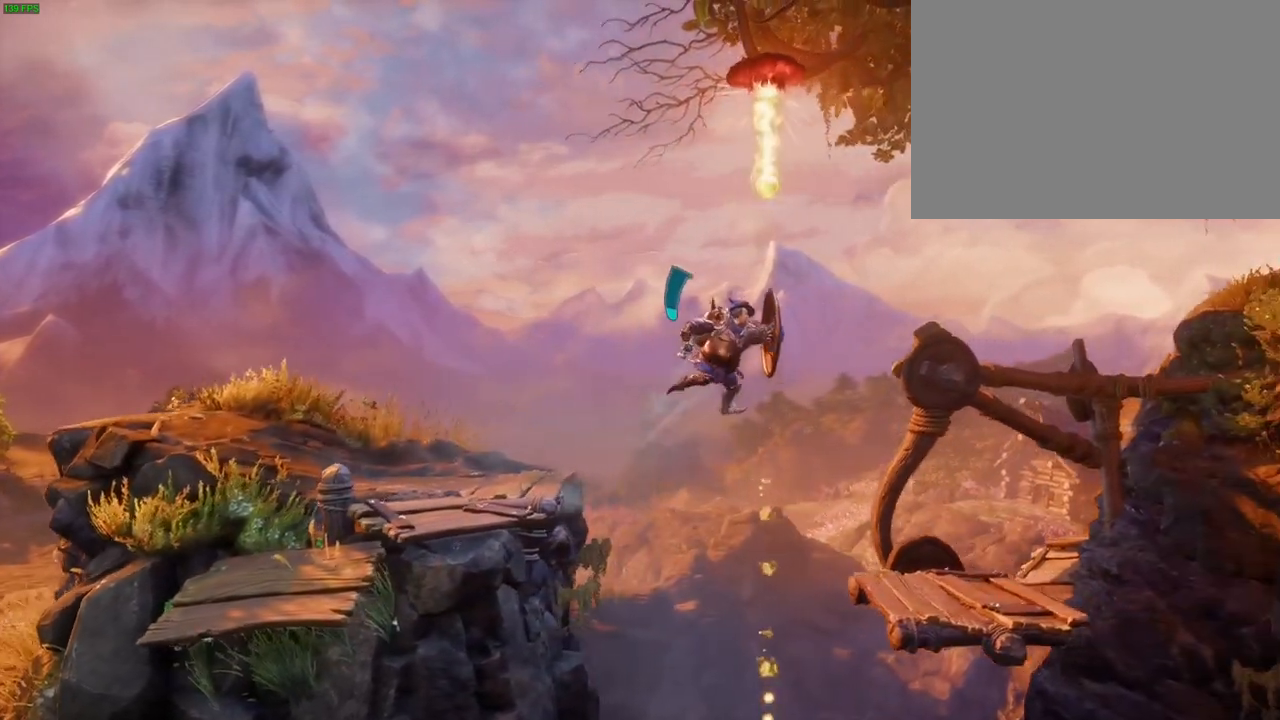
Gameplay with a controller (PlayStation layout); each line is a JSON object with the inputs held at the frame after it (dt_ms = milliseconds from this image to that frame). "events" lists button and stick changes between this image and that frame as [ms after this image, input, new state], when the widget could be followed in between. Not read: HOME.
{"dt_ms": 500, "buttons": ["CROSS"], "left_stick": "left", "right_stick": "center", "events": [[300, "CROSS", "up"], [350, "left_stick", "left"], [450, "CROSS", "down"]]}
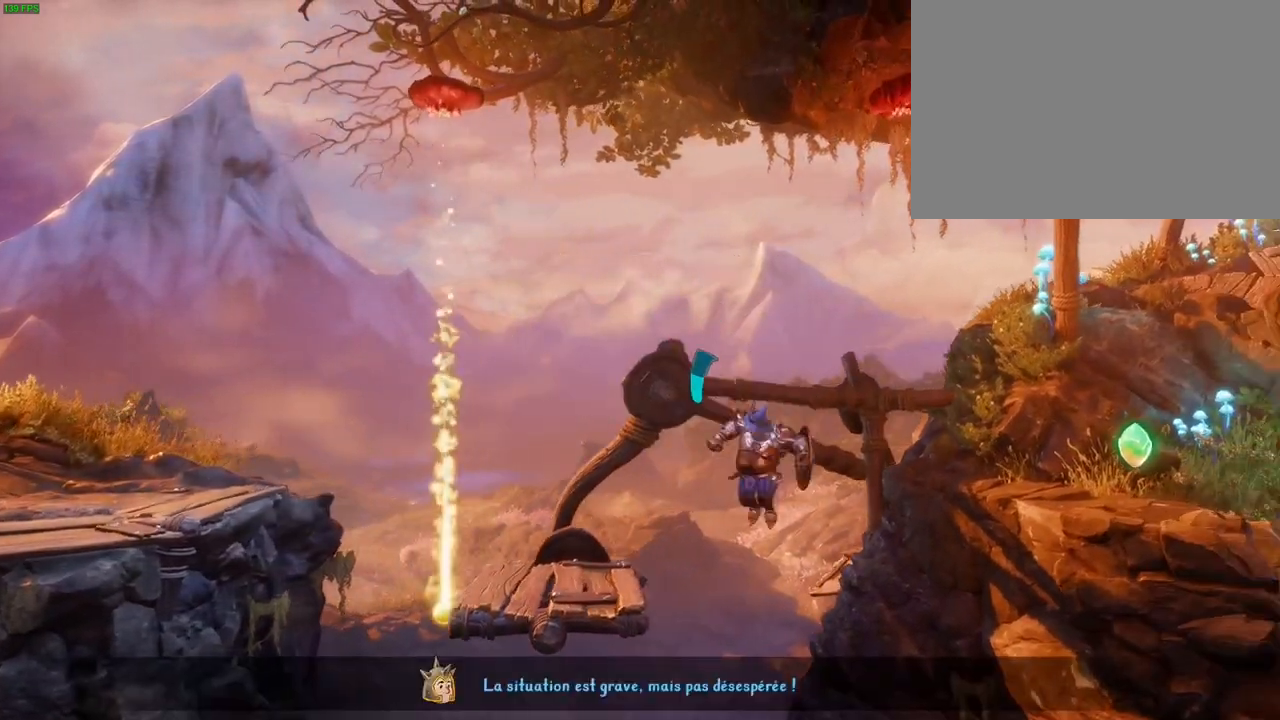
{"dt_ms": 500, "buttons": [], "left_stick": "center", "right_stick": "center", "events": [[133, "CROSS", "up"], [267, "R1", "down"], [267, "left_stick", "center"], [400, "R1", "up"]]}
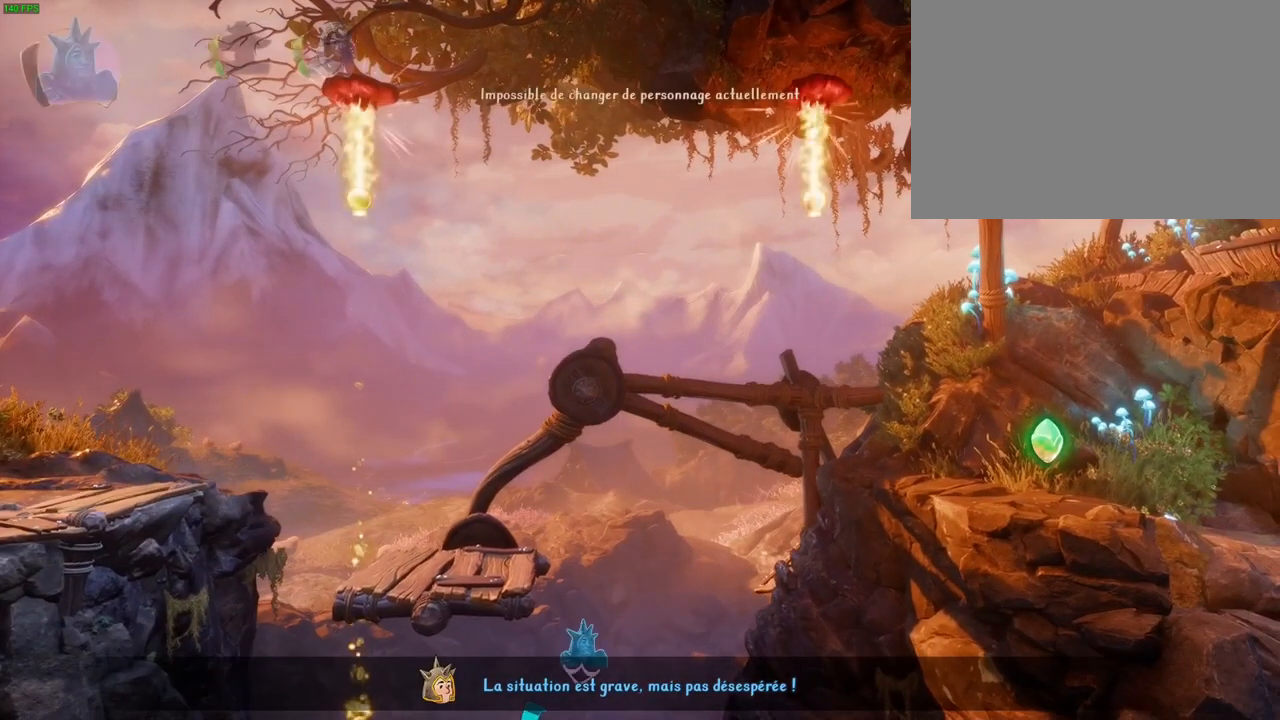
{"dt_ms": 500, "buttons": [], "left_stick": "center", "right_stick": "center", "events": [[17, "left_stick", "right"], [67, "left_stick", "center"], [150, "left_stick", "right"], [250, "R1", "down"], [333, "R1", "up"], [367, "left_stick", "center"]]}
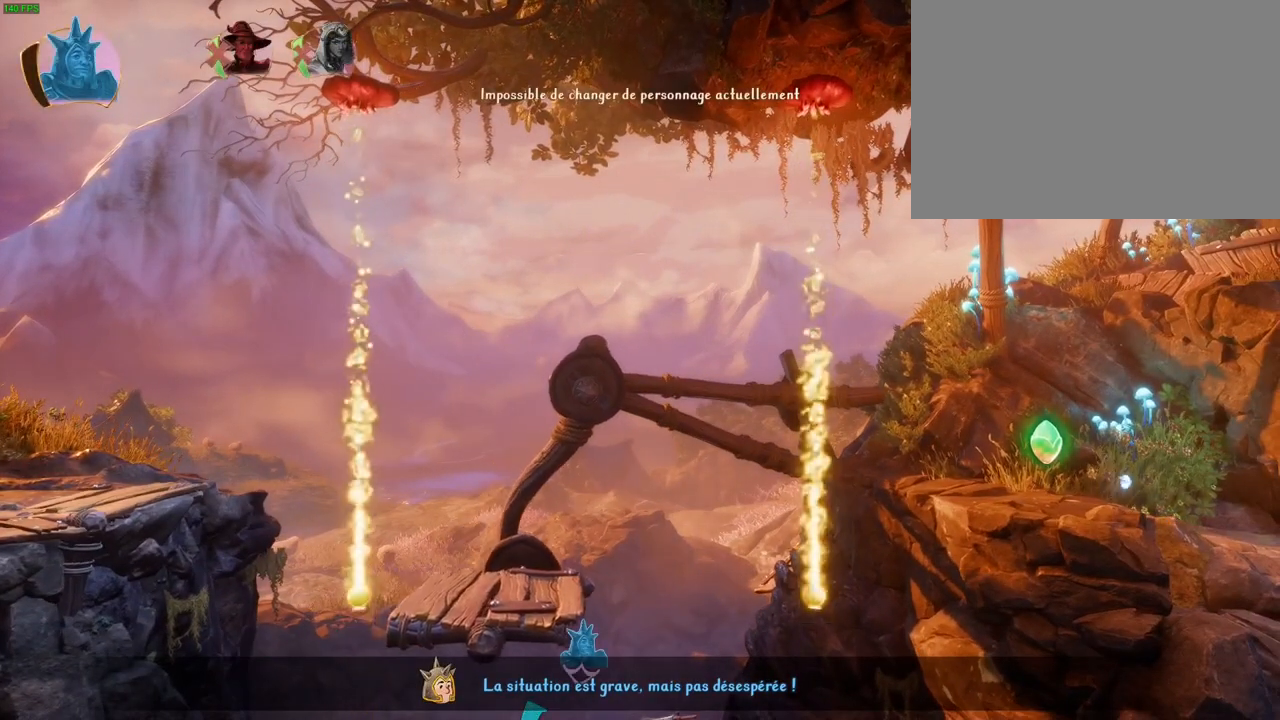
{"dt_ms": 500, "buttons": [], "left_stick": "center", "right_stick": "center", "events": []}
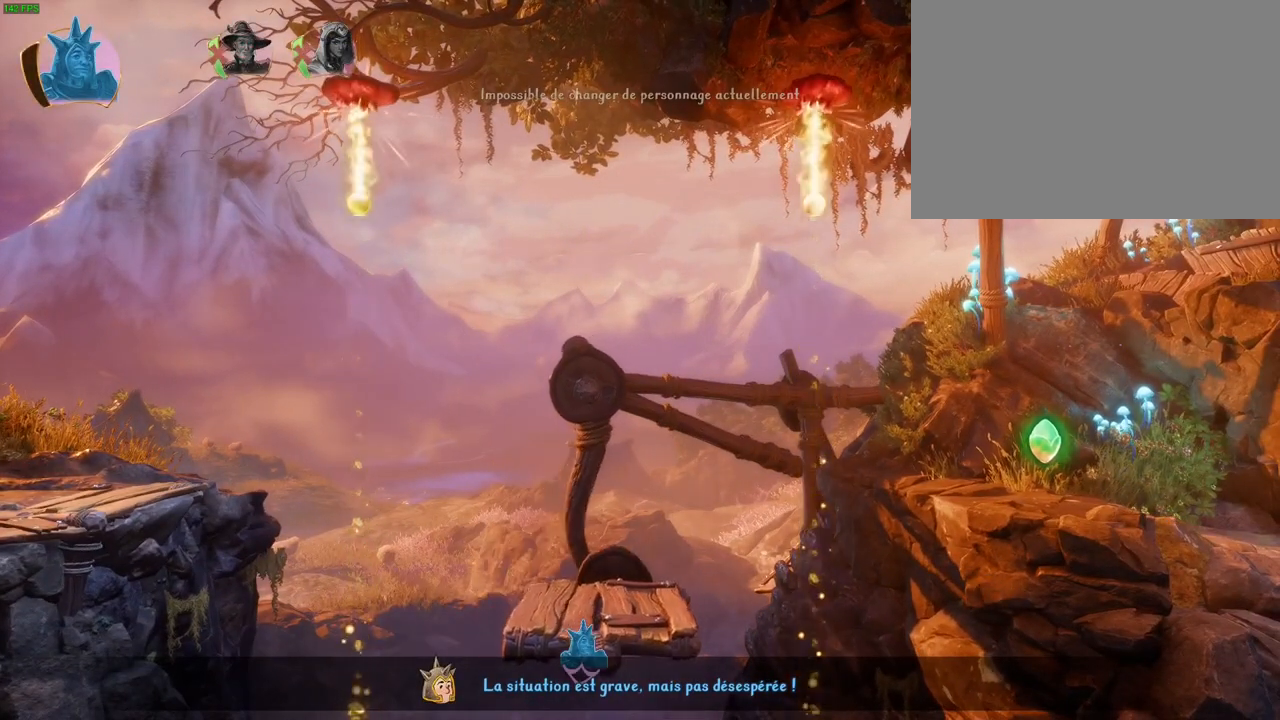
{"dt_ms": 500, "buttons": [], "left_stick": "center", "right_stick": "center", "events": []}
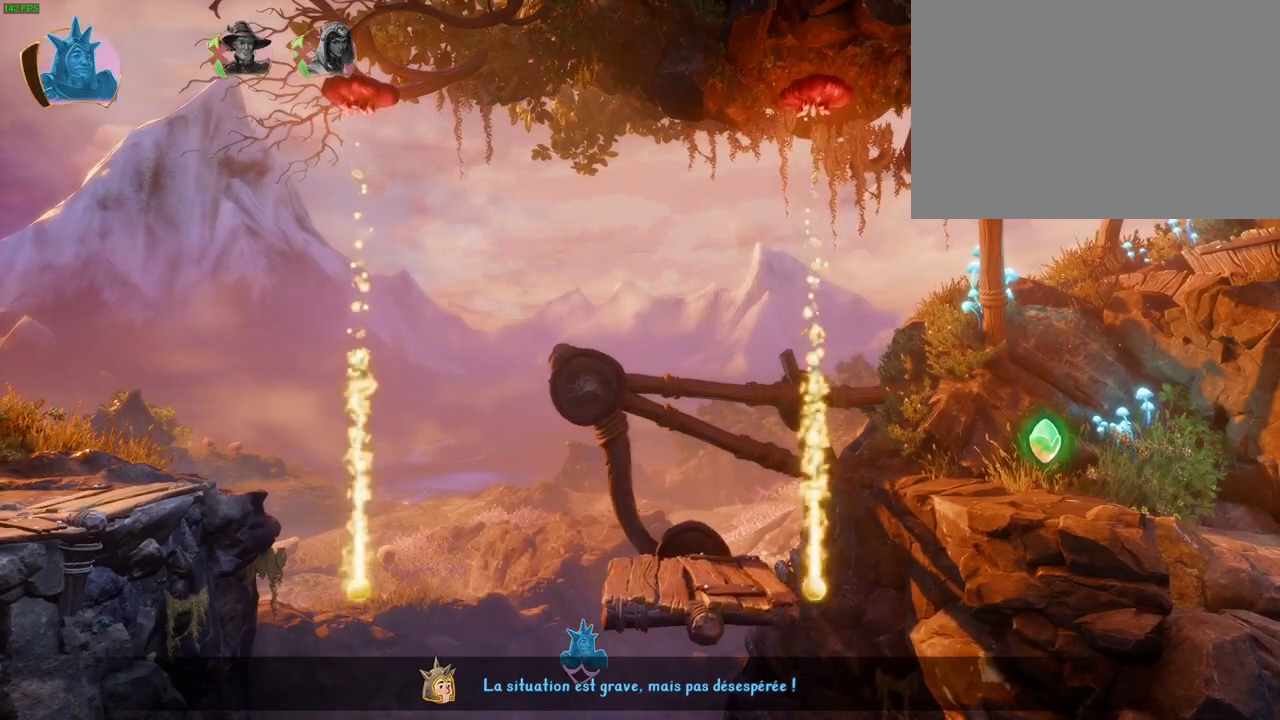
{"dt_ms": 1000, "buttons": ["CROSS"], "left_stick": "right", "right_stick": "center", "events": [[67, "left_stick", "right"], [300, "left_stick", "center"], [417, "left_stick", "right"], [900, "CROSS", "down"]]}
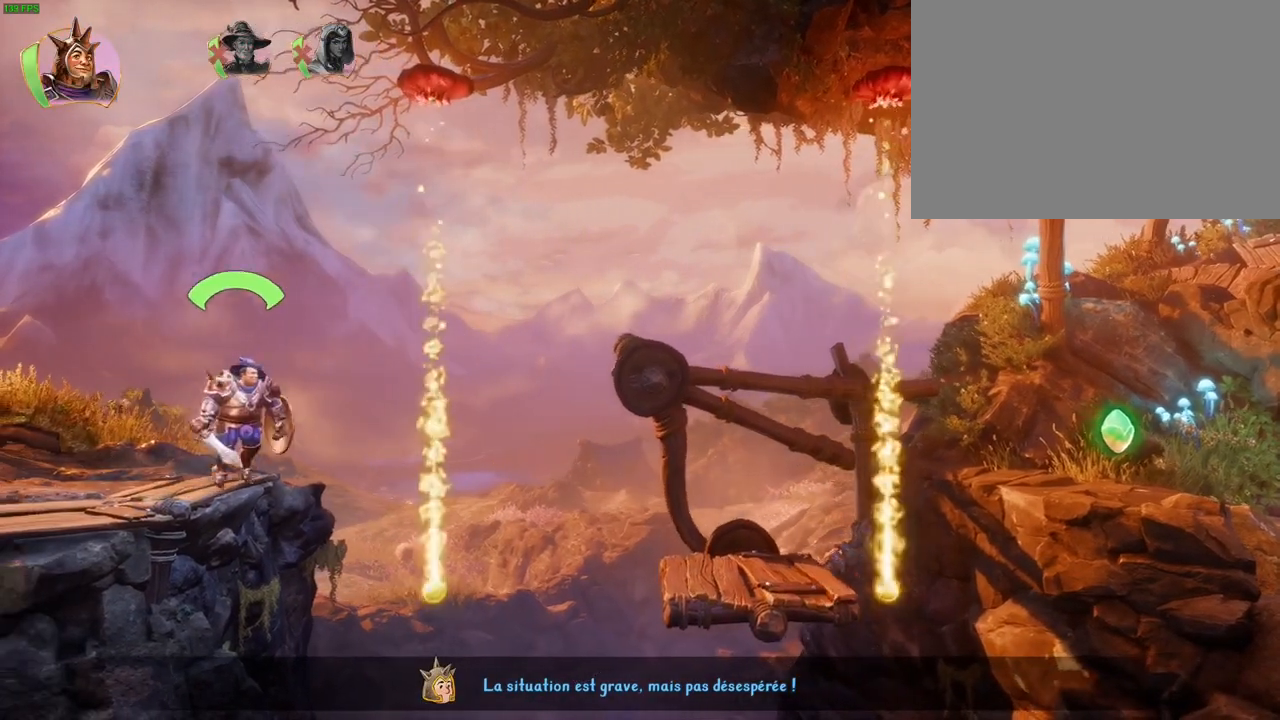
{"dt_ms": 500, "buttons": [], "left_stick": "right", "right_stick": "center", "events": [[367, "CROSS", "up"]]}
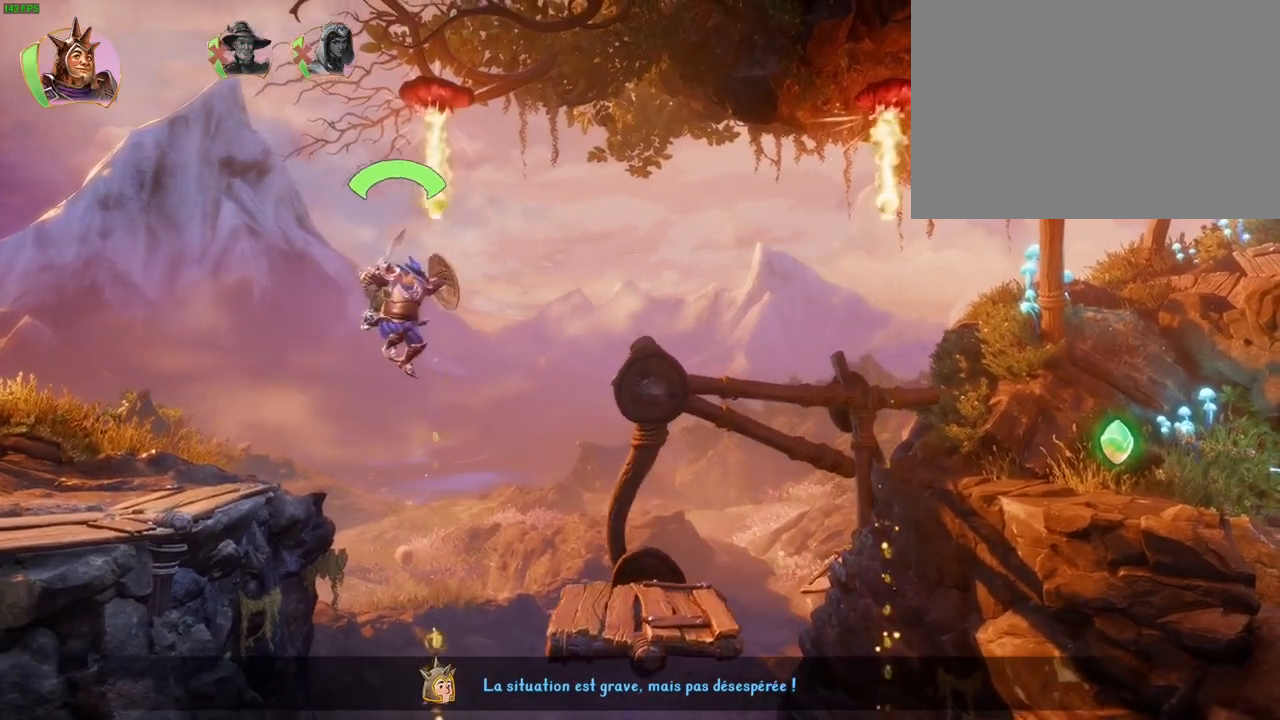
{"dt_ms": 500, "buttons": ["TRIANGLE"], "left_stick": "right", "right_stick": "center", "events": [[400, "TRIANGLE", "down"]]}
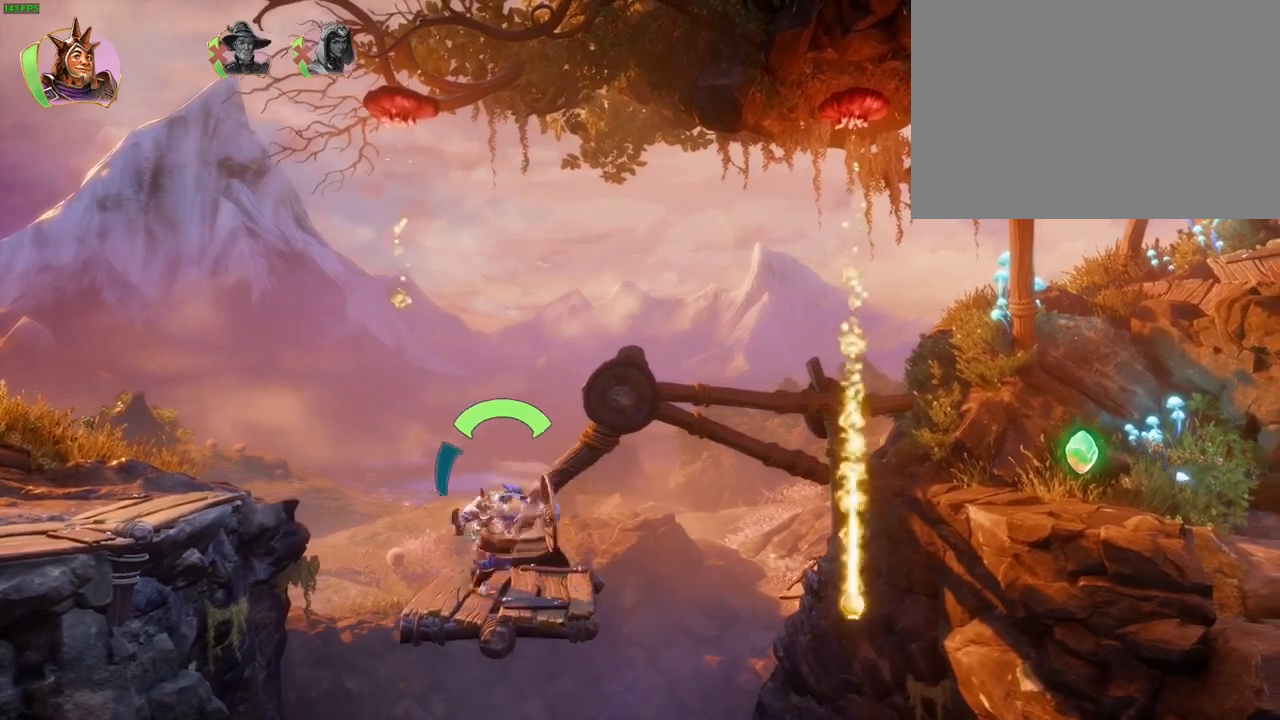
{"dt_ms": 500, "buttons": ["CROSS"], "left_stick": "right", "right_stick": "center", "events": [[17, "TRIANGLE", "up"], [183, "CROSS", "down"]]}
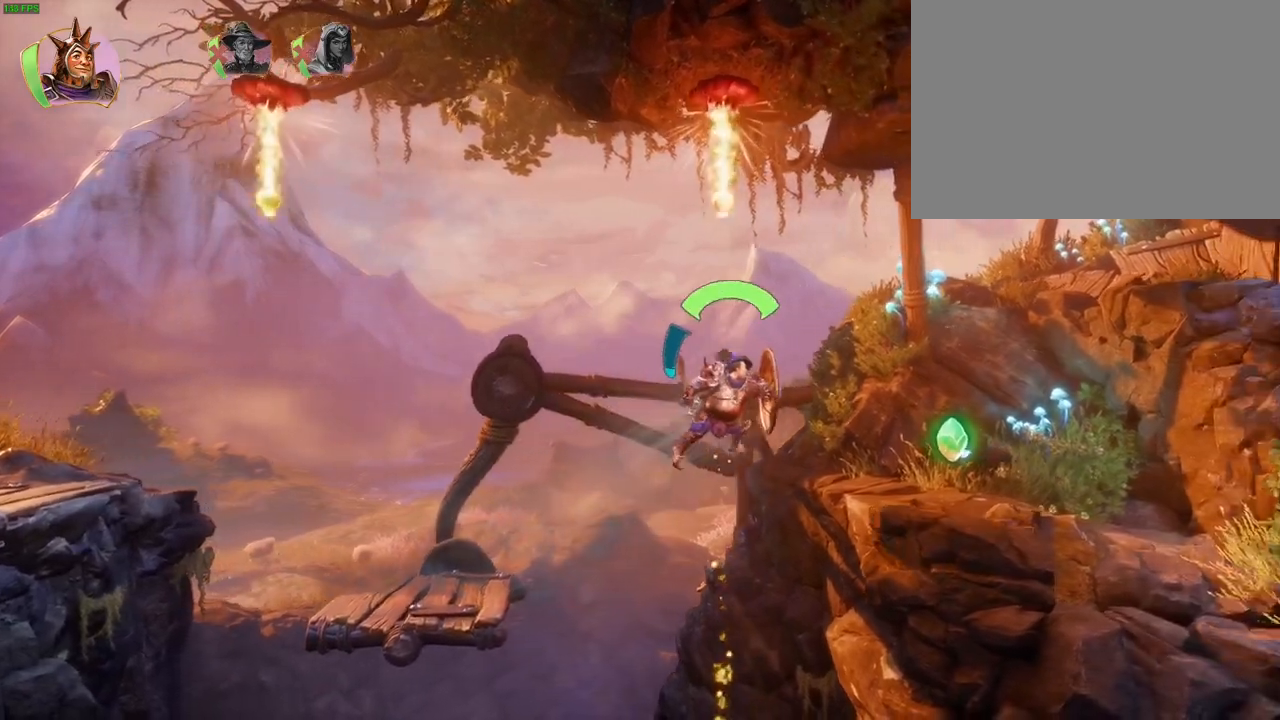
{"dt_ms": 500, "buttons": ["CROSS"], "left_stick": "right", "right_stick": "center", "events": [[117, "CROSS", "up"], [483, "CROSS", "down"]]}
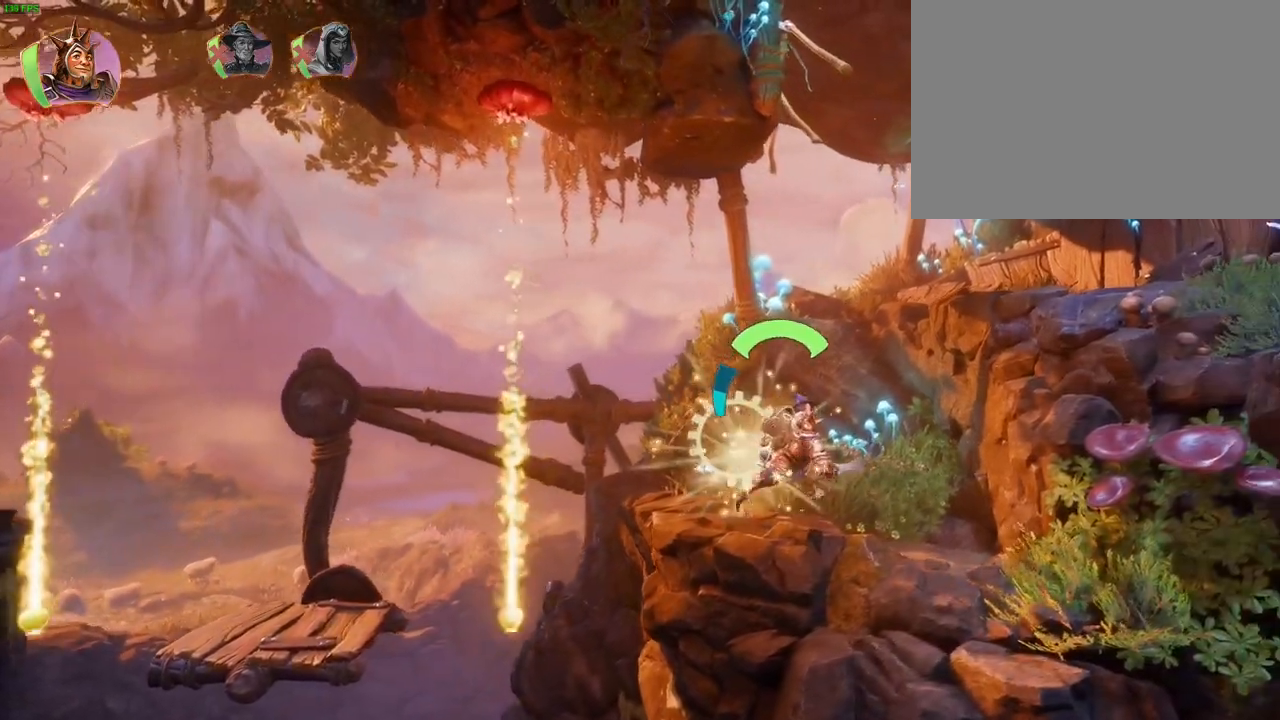
{"dt_ms": 500, "buttons": ["CROSS"], "left_stick": "right", "right_stick": "center", "events": []}
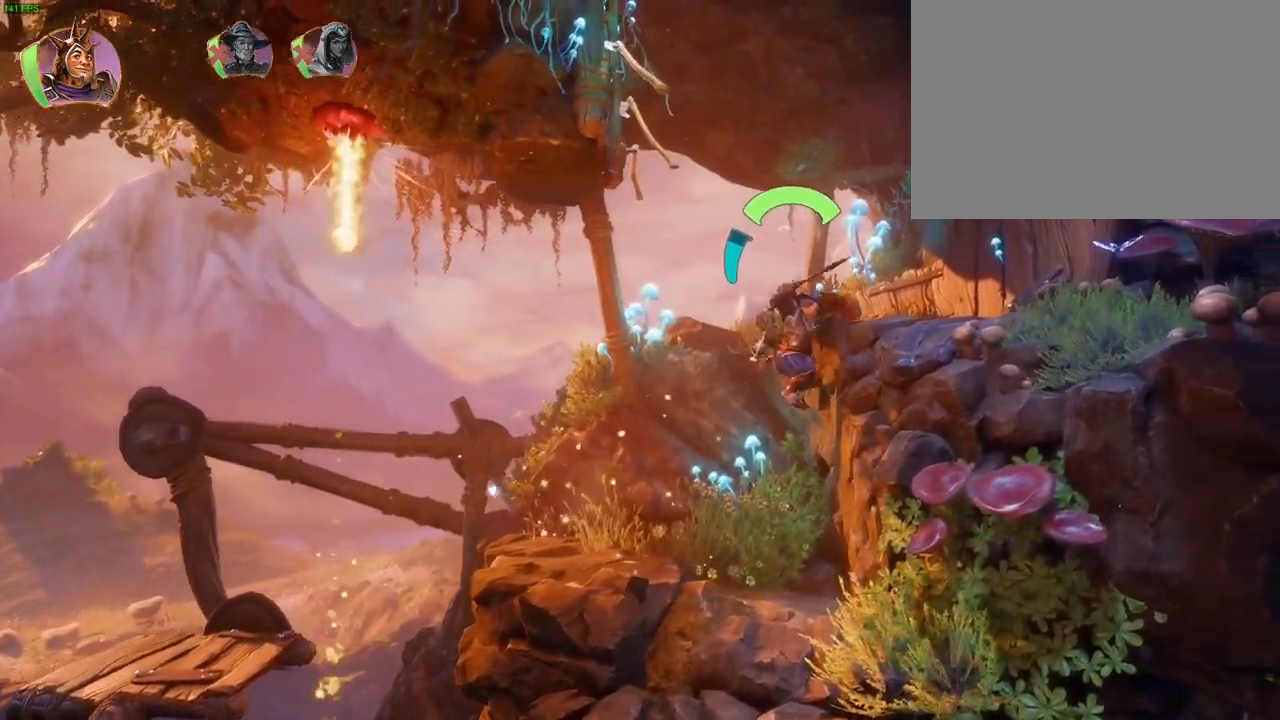
{"dt_ms": 500, "buttons": ["SQUARE"], "left_stick": "center", "right_stick": "center", "events": [[33, "CROSS", "up"], [117, "CROSS", "down"], [267, "CROSS", "up"], [300, "SQUARE", "down"], [483, "left_stick", "center"]]}
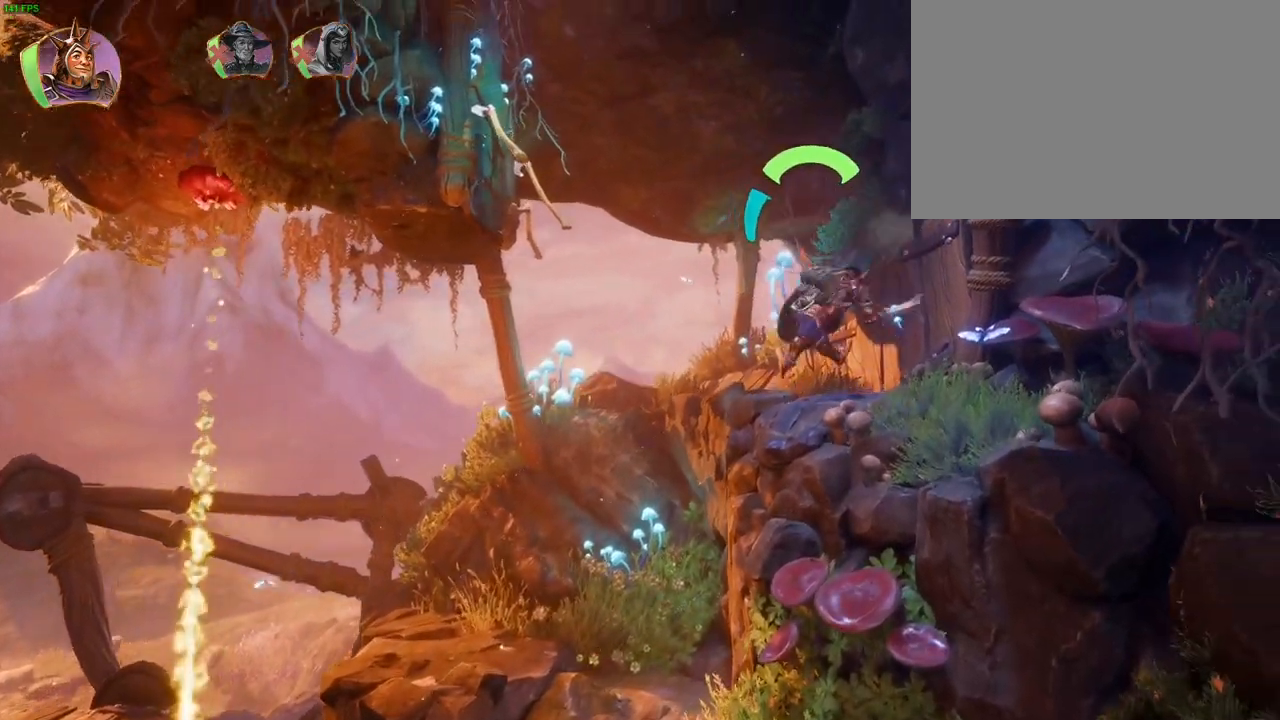
{"dt_ms": 500, "buttons": ["CROSS", "SQUARE"], "left_stick": "left", "right_stick": "center", "events": [[50, "left_stick", "left"], [233, "left_stick", "center"], [283, "CROSS", "down"], [350, "left_stick", "left"]]}
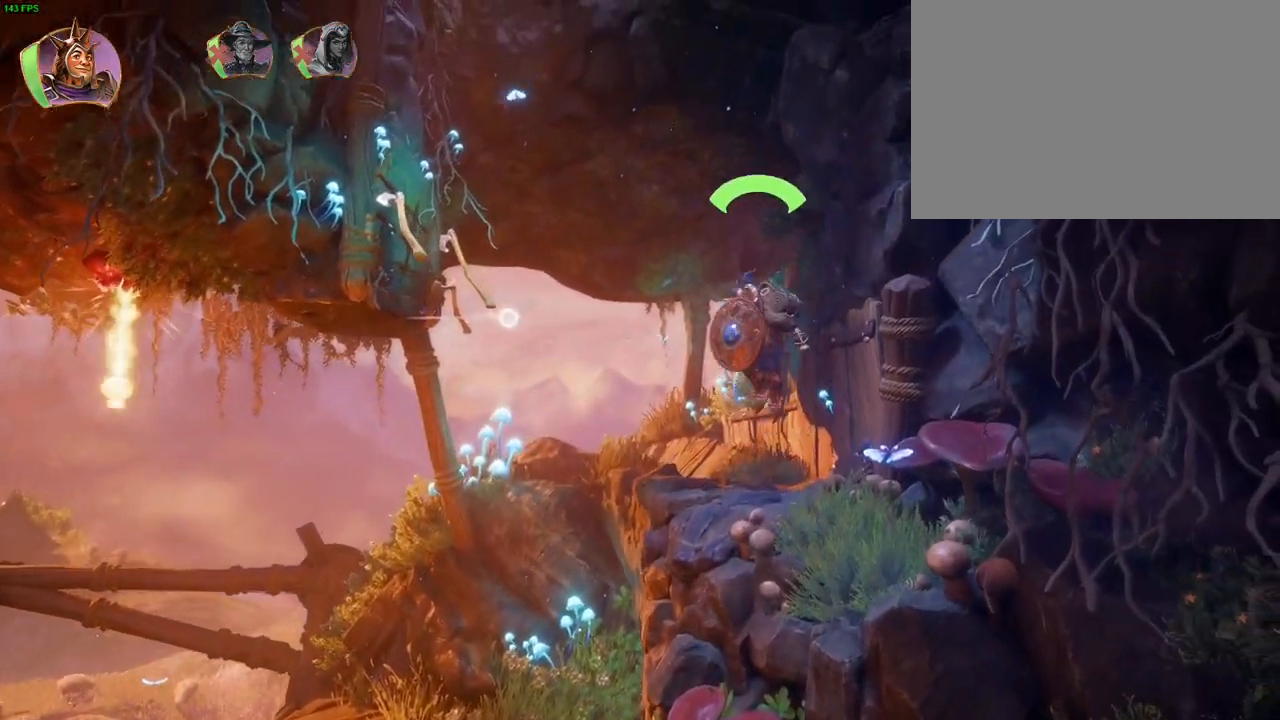
{"dt_ms": 500, "buttons": [], "left_stick": "center", "right_stick": "center", "events": [[200, "CROSS", "up"], [217, "SQUARE", "up"], [283, "left_stick", "center"]]}
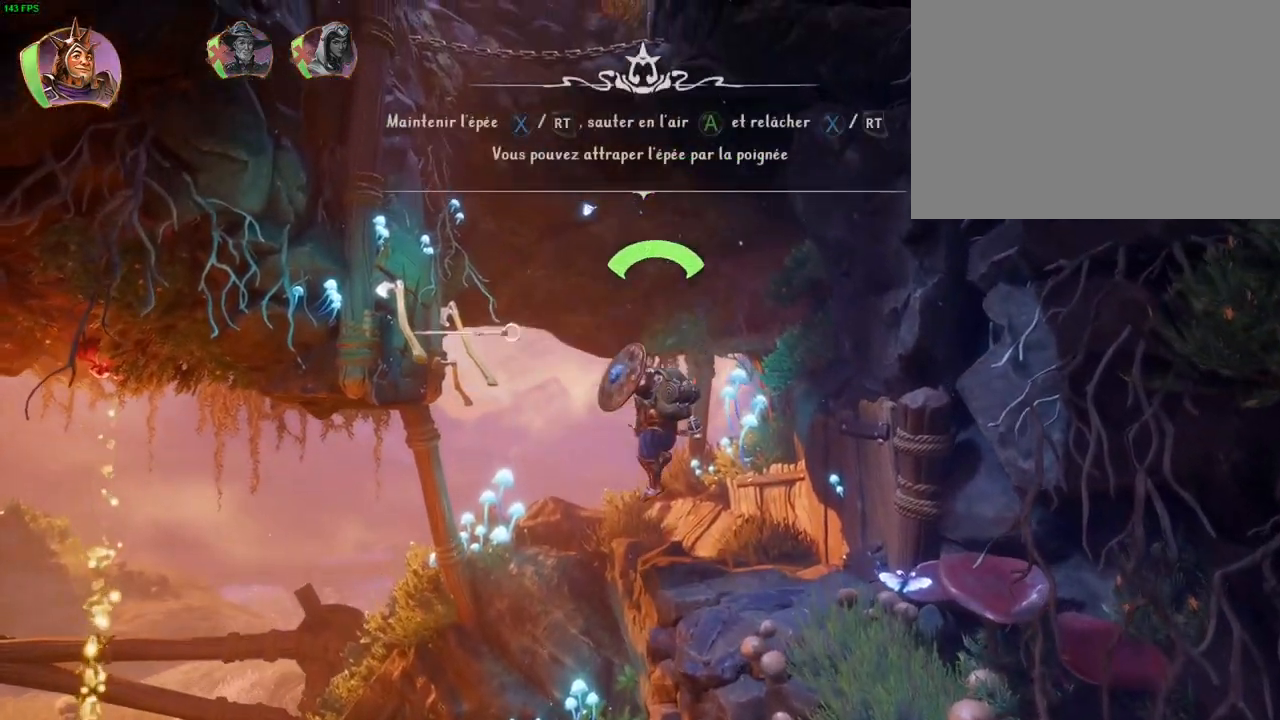
{"dt_ms": 500, "buttons": ["CROSS"], "left_stick": "left", "right_stick": "center", "events": [[150, "left_stick", "left"], [167, "CROSS", "down"]]}
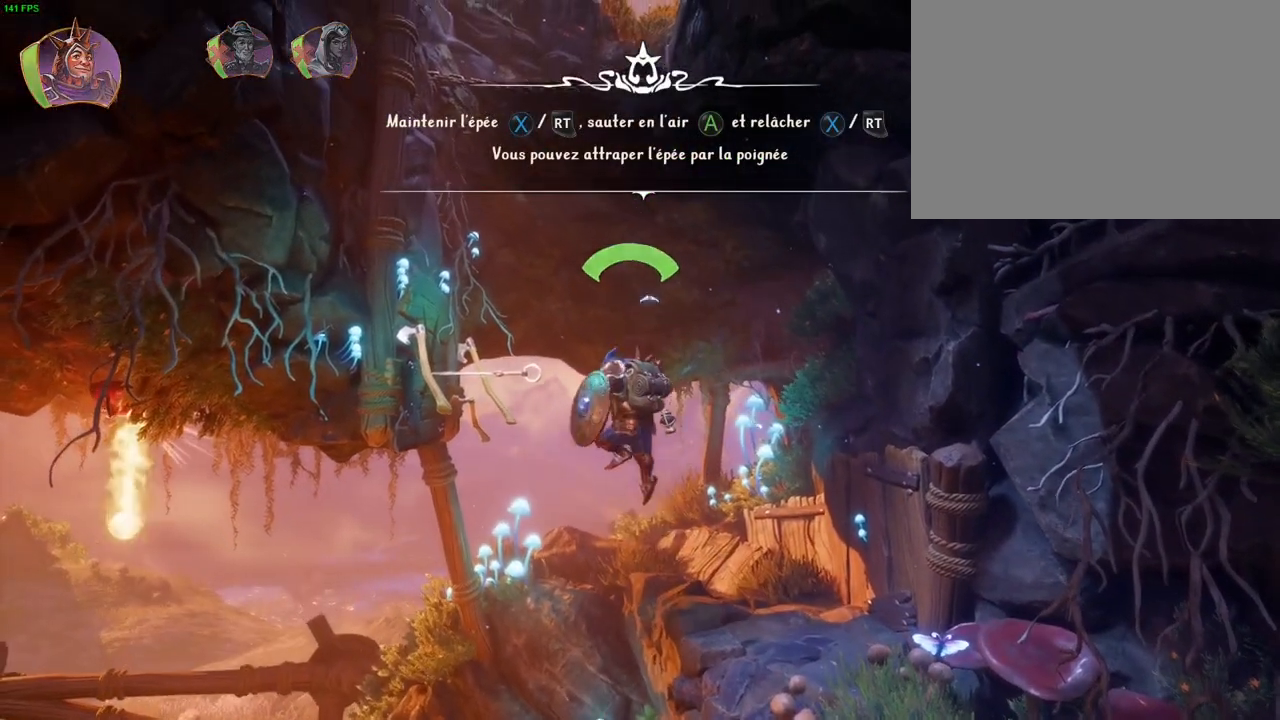
{"dt_ms": 500, "buttons": [], "left_stick": "left", "right_stick": "center", "events": [[317, "CROSS", "up"]]}
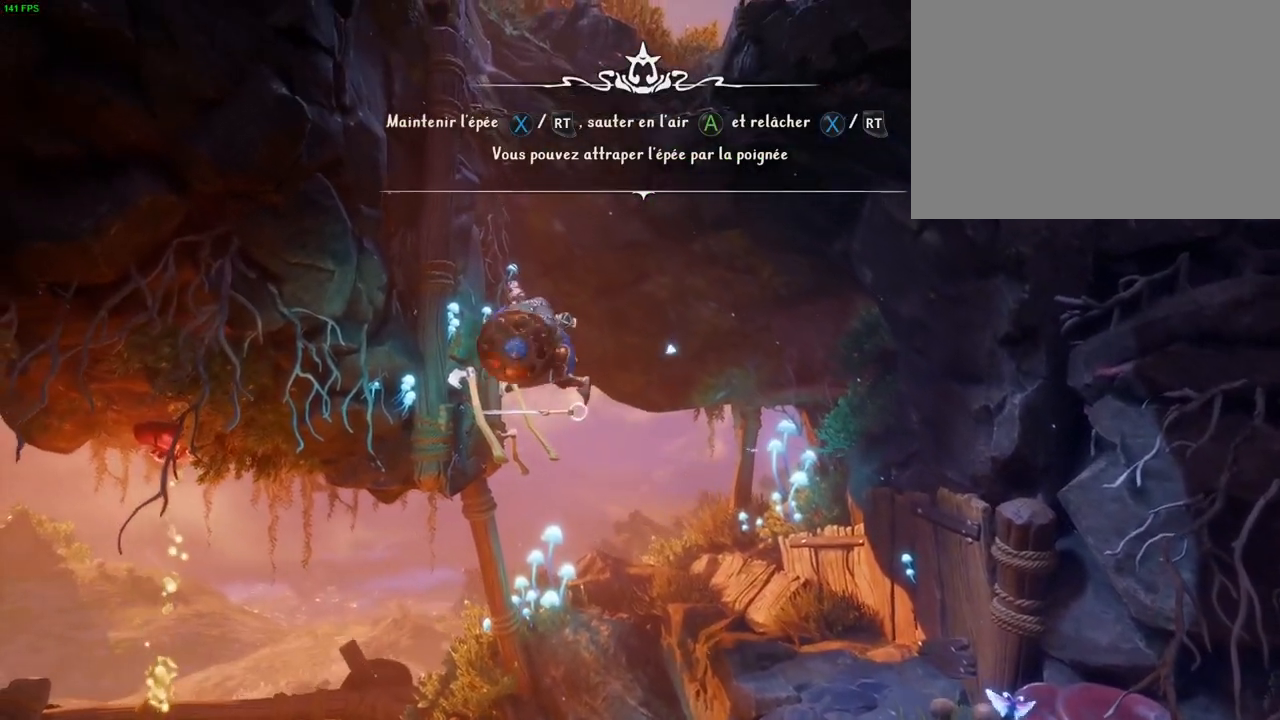
{"dt_ms": 500, "buttons": ["CIRCLE"], "left_stick": "left", "right_stick": "center", "events": [[100, "left_stick", "up-right"], [200, "CROSS", "down"], [350, "left_stick", "left"], [383, "CROSS", "up"], [417, "CIRCLE", "down"]]}
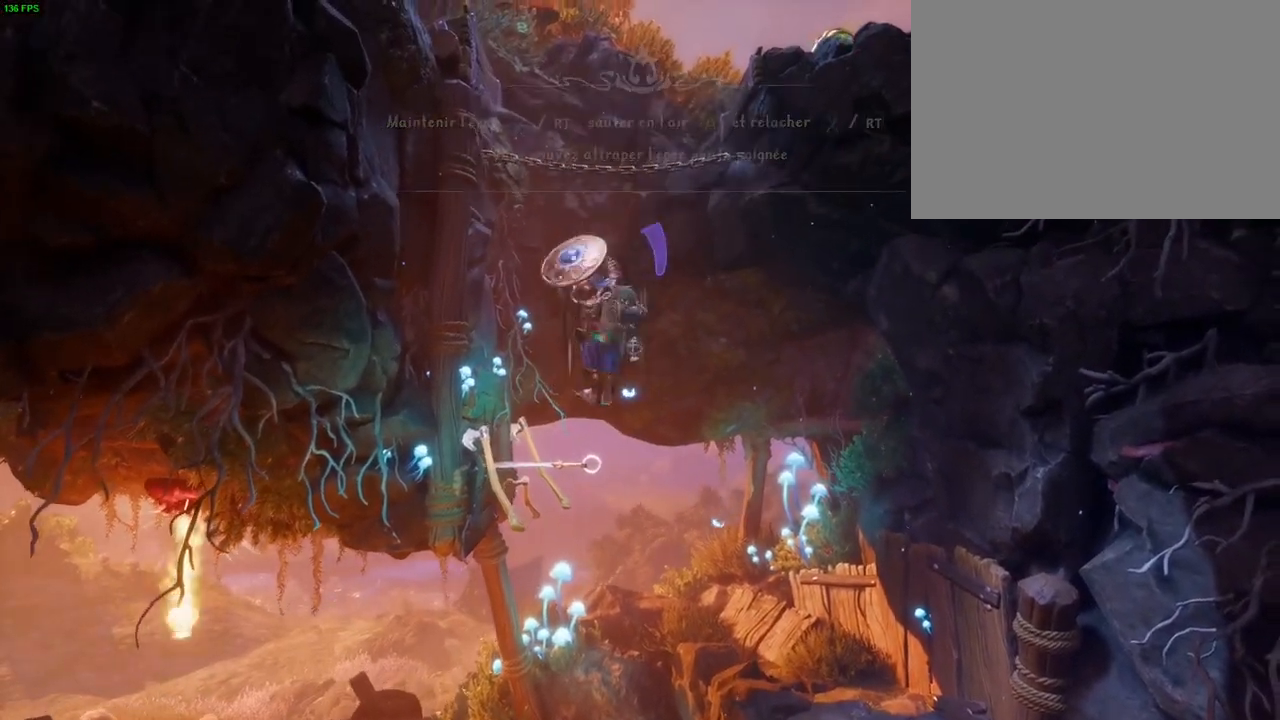
{"dt_ms": 500, "buttons": [], "left_stick": "right", "right_stick": "center", "events": [[33, "CIRCLE", "up"], [100, "left_stick", "center"], [167, "left_stick", "right"]]}